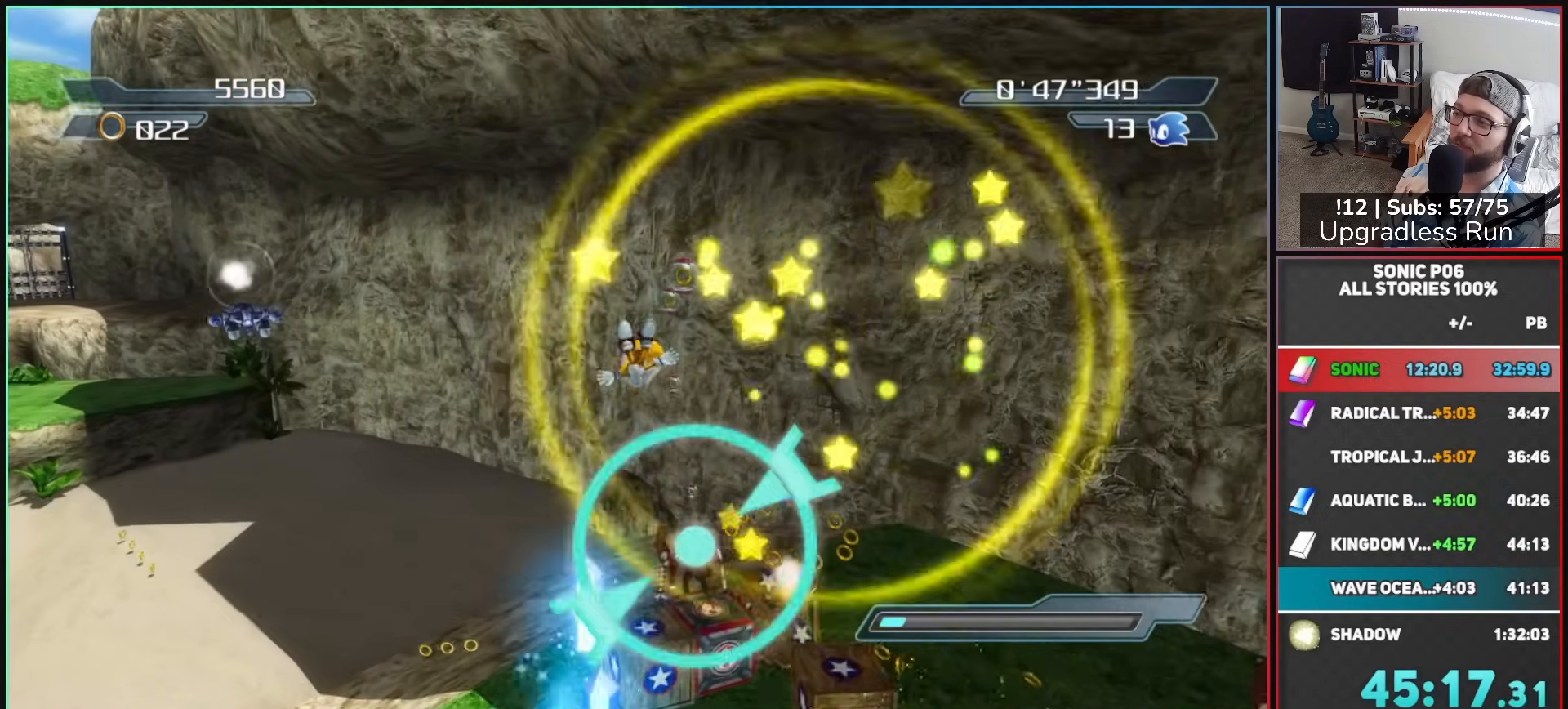
Gameplay with a controller (Xbox layout); each line is a JSON object with the inputs held at the frame after it. "button_events" lists button changes between this image and that frame as [ms after this image, input, new state], when the widget could be followed in between (sticks are given only as held states). This document gives stick clicks only as held states, not as events.
{"buttons": [], "left_stick": "up-left", "right_stick": "center", "button_events": [[17, "A", "down"], [33, "X", "down"], [117, "A", "up"], [133, "X", "up"], [183, "A", "down"], [217, "X", "down"], [317, "A", "up"], [317, "X", "up"], [367, "A", "down"], [400, "X", "down"], [483, "A", "up"], [500, "X", "up"]]}
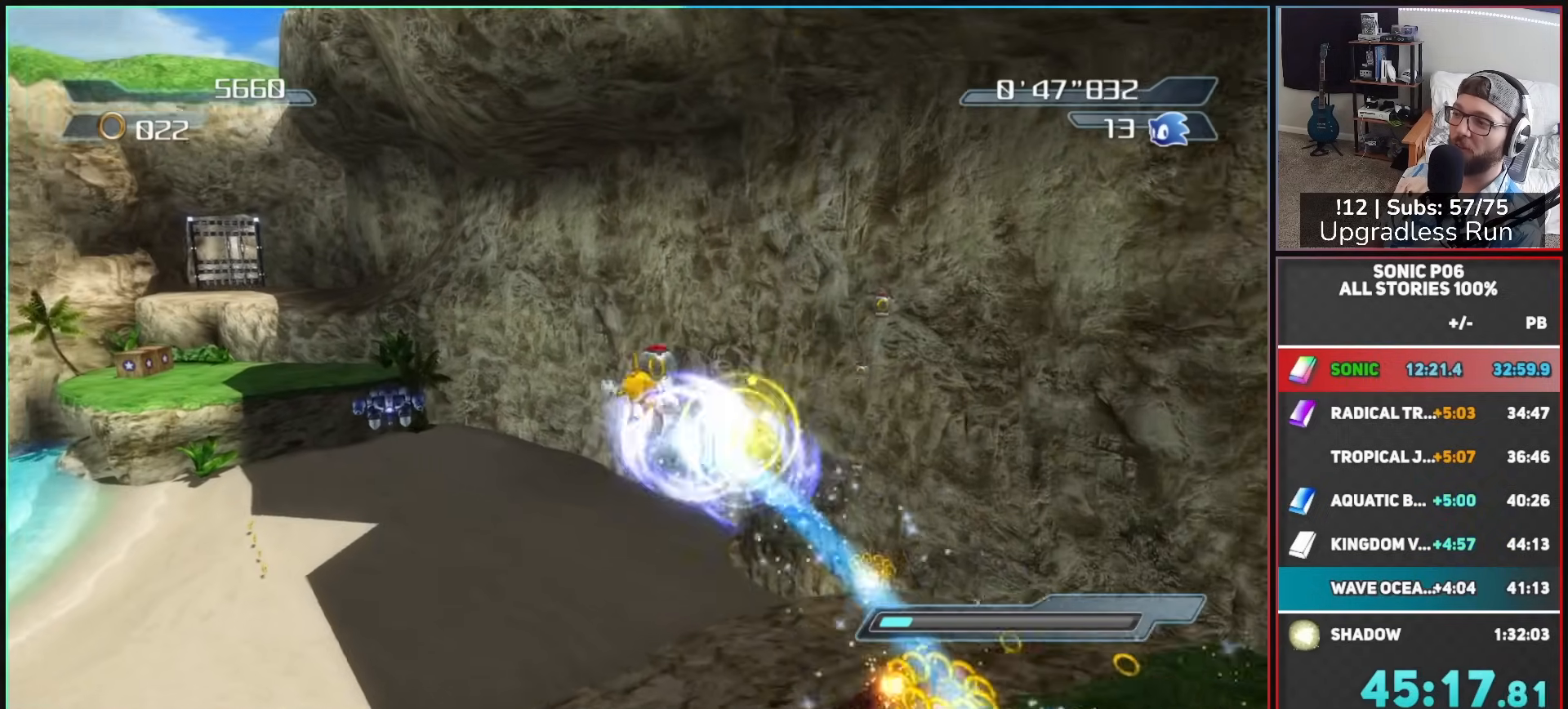
{"buttons": [], "left_stick": "up", "right_stick": "center", "button_events": [[50, "A", "down"], [83, "X", "down"], [150, "A", "up"], [167, "X", "up"], [233, "A", "down"], [250, "X", "down"], [333, "A", "up"], [333, "X", "up"], [400, "A", "down"], [433, "X", "down"], [483, "A", "up"], [500, "X", "up"]]}
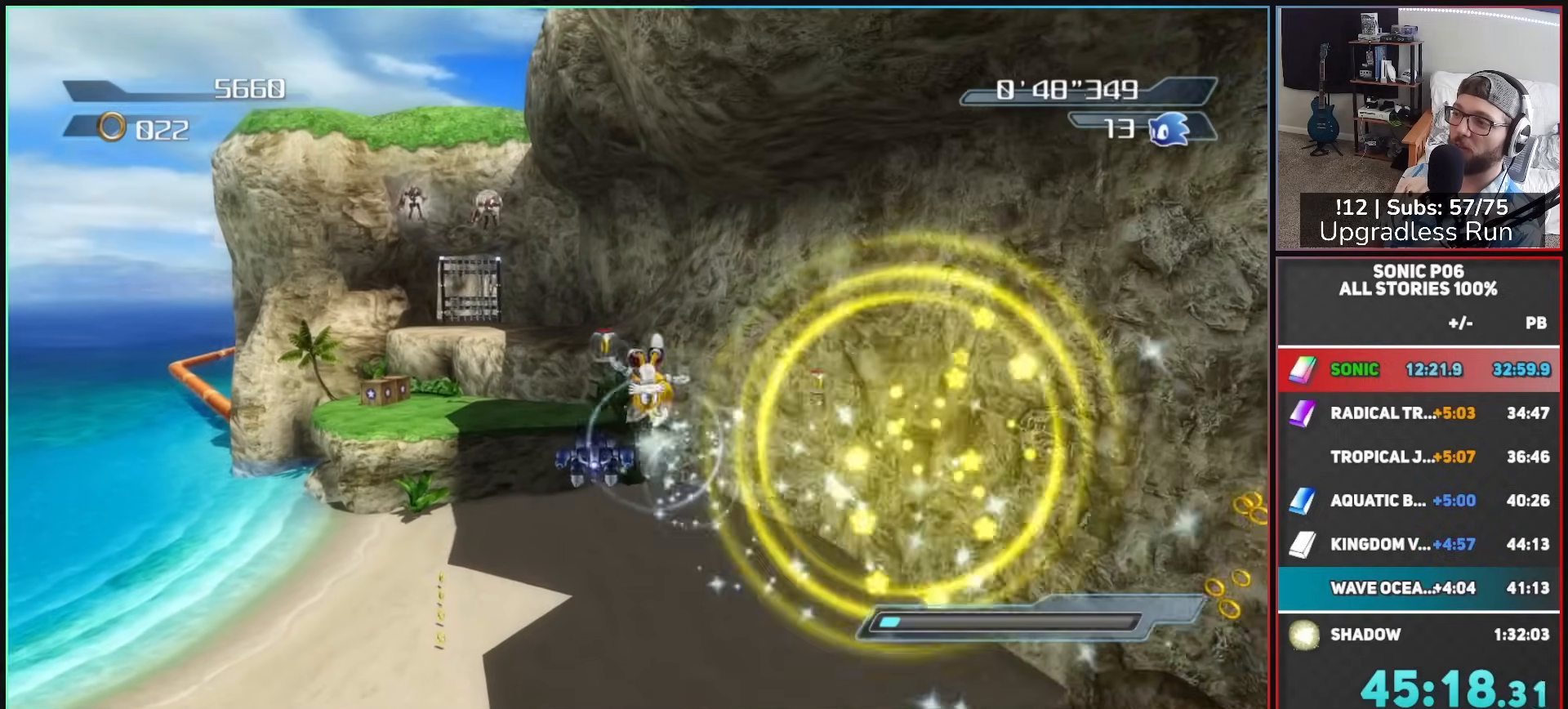
{"buttons": ["X"], "left_stick": "up", "right_stick": "center", "button_events": [[67, "A", "down"], [100, "X", "down"], [150, "A", "up"], [183, "X", "up"], [233, "A", "down"], [267, "X", "down"], [333, "A", "up"], [350, "X", "up"], [400, "A", "down"], [450, "X", "down"], [500, "A", "up"]]}
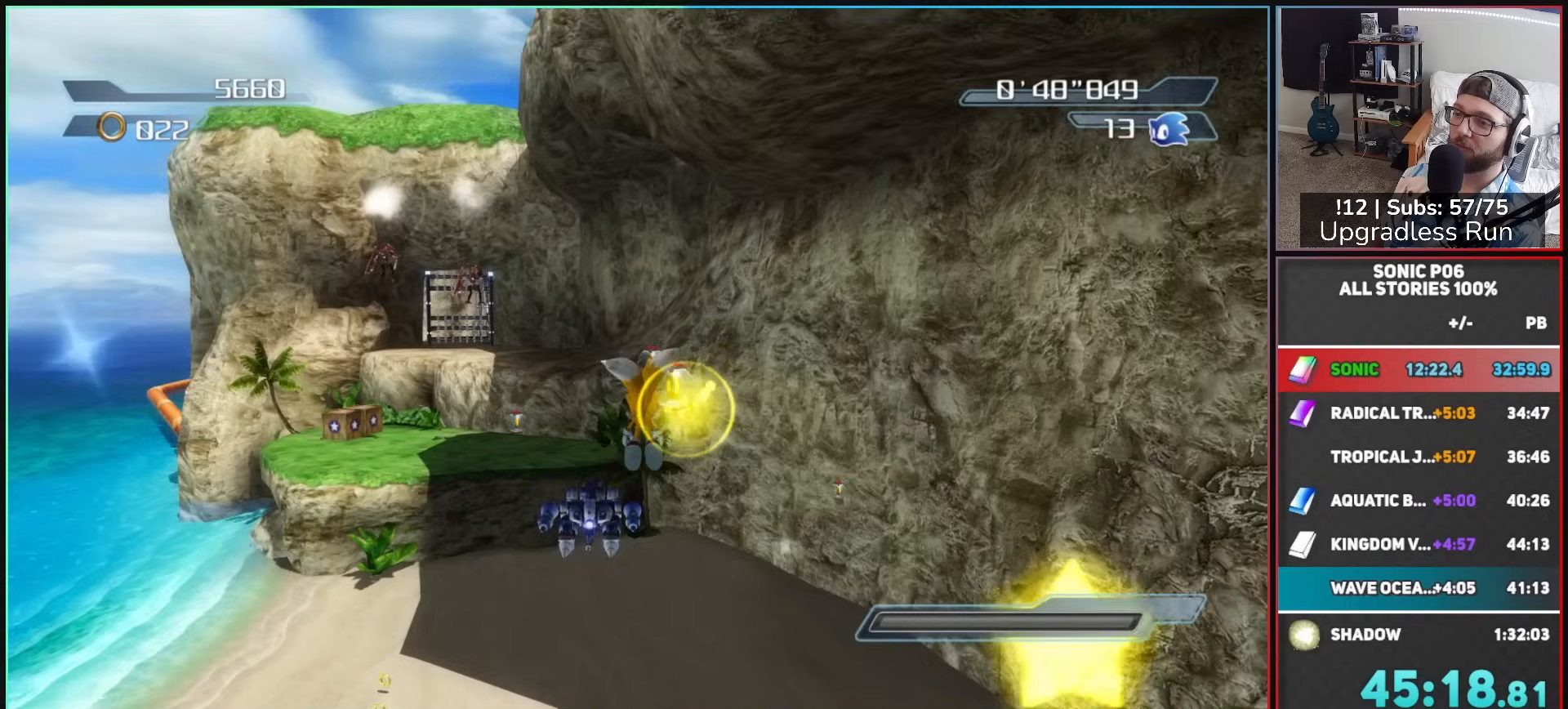
{"buttons": ["A", "X"], "left_stick": "up", "right_stick": "center", "button_events": [[17, "X", "up"], [67, "A", "down"], [117, "X", "down"], [167, "A", "up"], [200, "X", "up"], [250, "A", "down"], [283, "X", "down"], [350, "A", "up"], [383, "X", "up"], [433, "A", "down"], [467, "X", "down"]]}
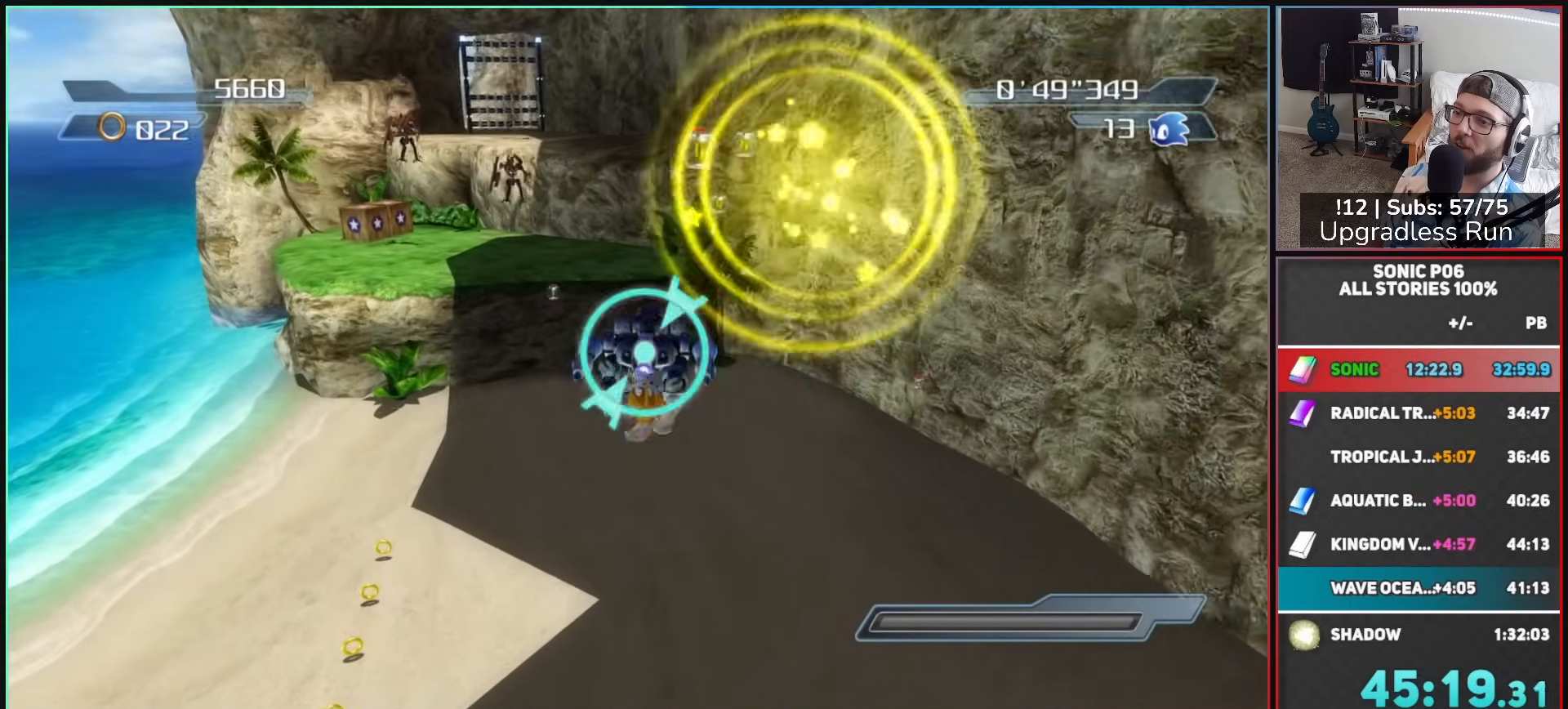
{"buttons": ["X"], "left_stick": "up", "right_stick": "center", "button_events": [[17, "A", "up"], [33, "X", "up"], [83, "A", "down"], [133, "X", "down"], [183, "A", "up"], [200, "X", "up"], [250, "A", "down"], [283, "X", "down"], [333, "A", "up"], [367, "X", "up"], [400, "A", "down"], [450, "X", "down"], [483, "A", "up"]]}
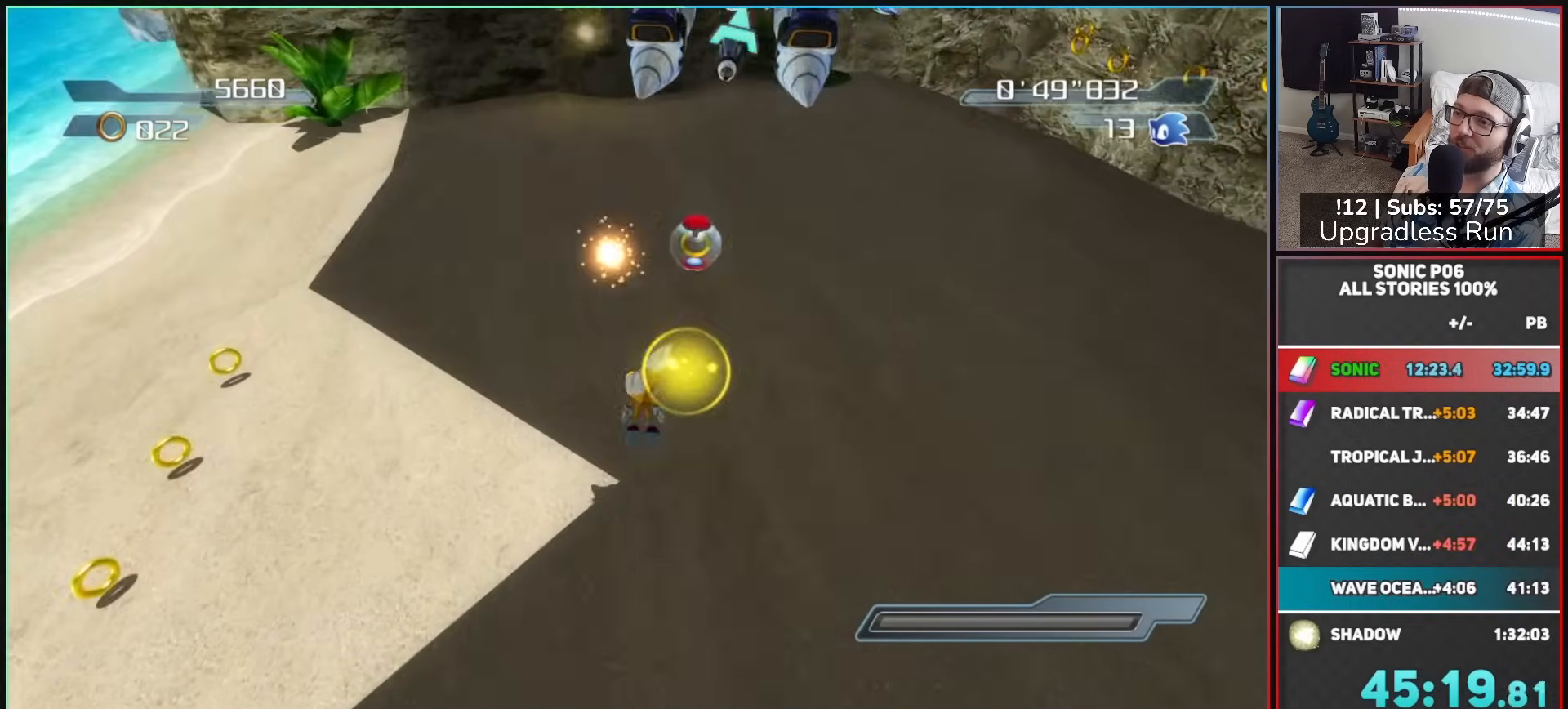
{"buttons": ["A"], "left_stick": "up-left", "right_stick": "center", "button_events": [[17, "X", "up"], [67, "A", "down"], [100, "X", "down"], [133, "A", "up"], [167, "X", "up"], [350, "A", "down"]]}
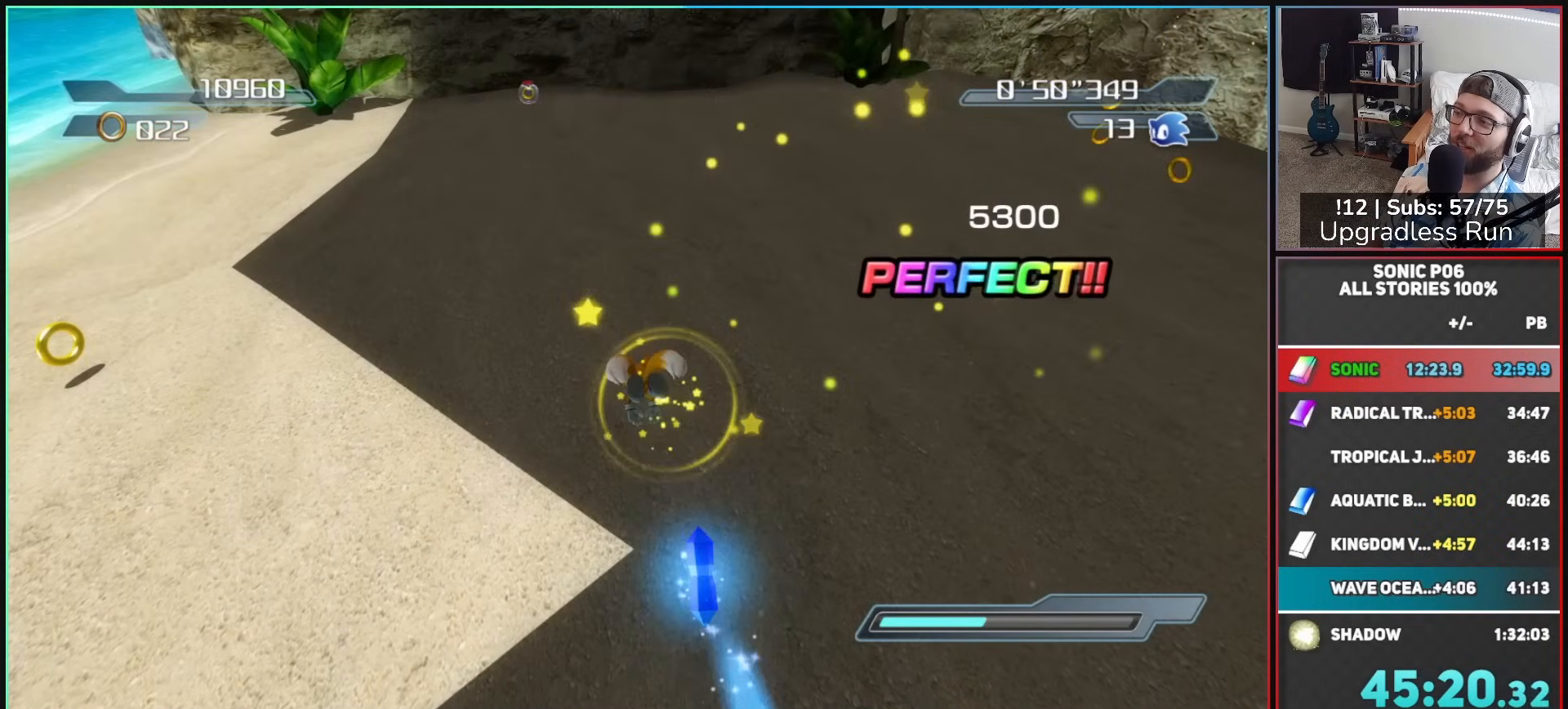
{"buttons": [], "left_stick": "up-left", "right_stick": "center", "button_events": [[117, "A", "up"]]}
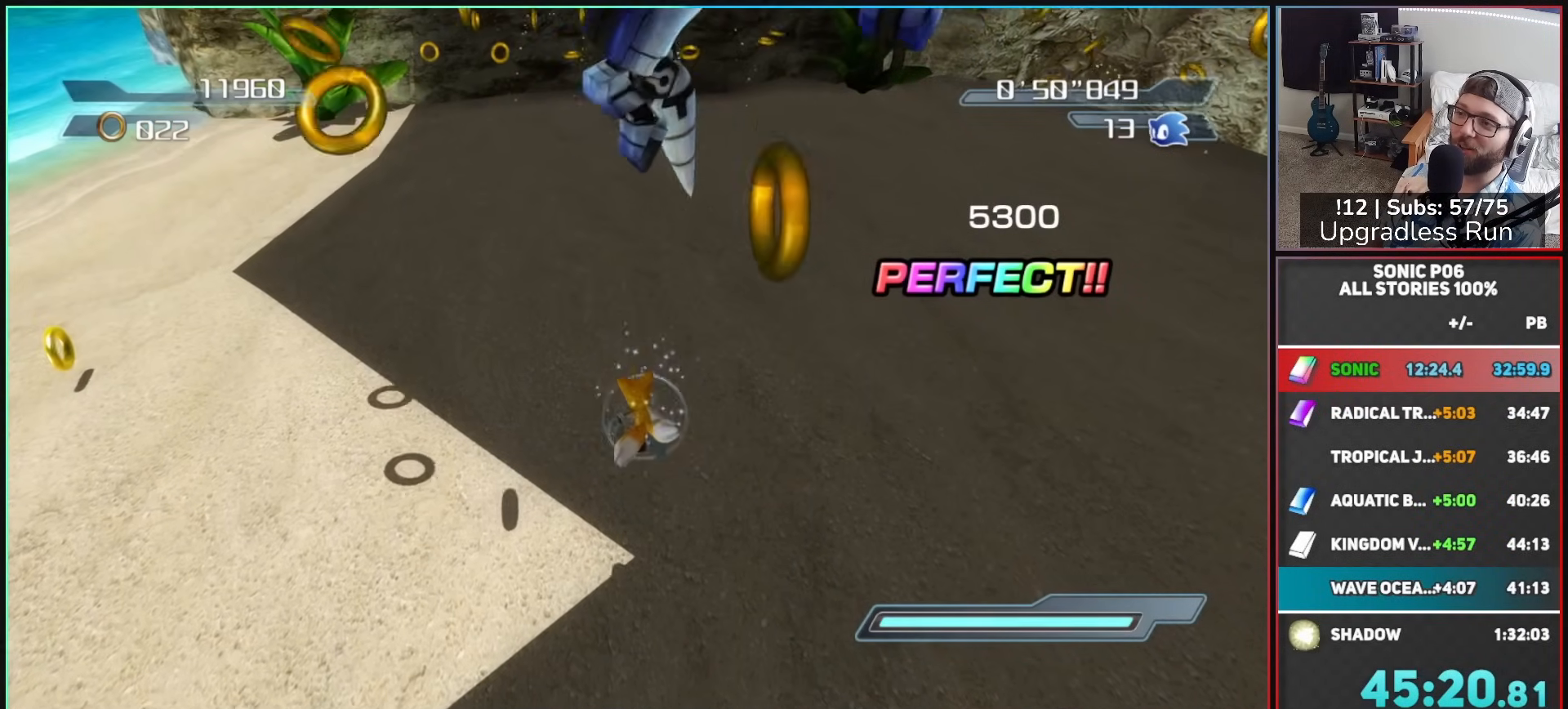
{"buttons": ["A"], "left_stick": "up", "right_stick": "center", "button_events": [[67, "A", "down"]]}
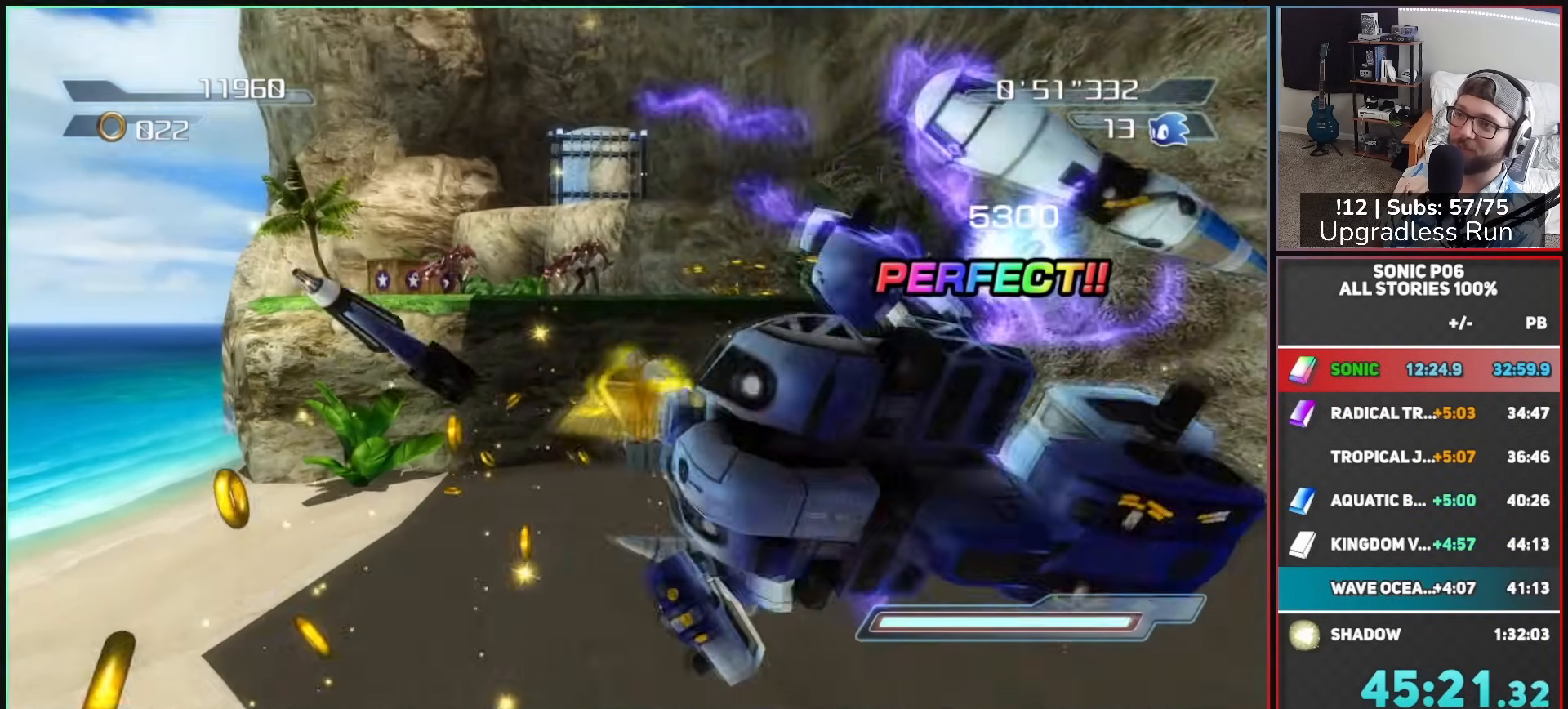
{"buttons": ["A"], "left_stick": "up", "right_stick": "center", "button_events": []}
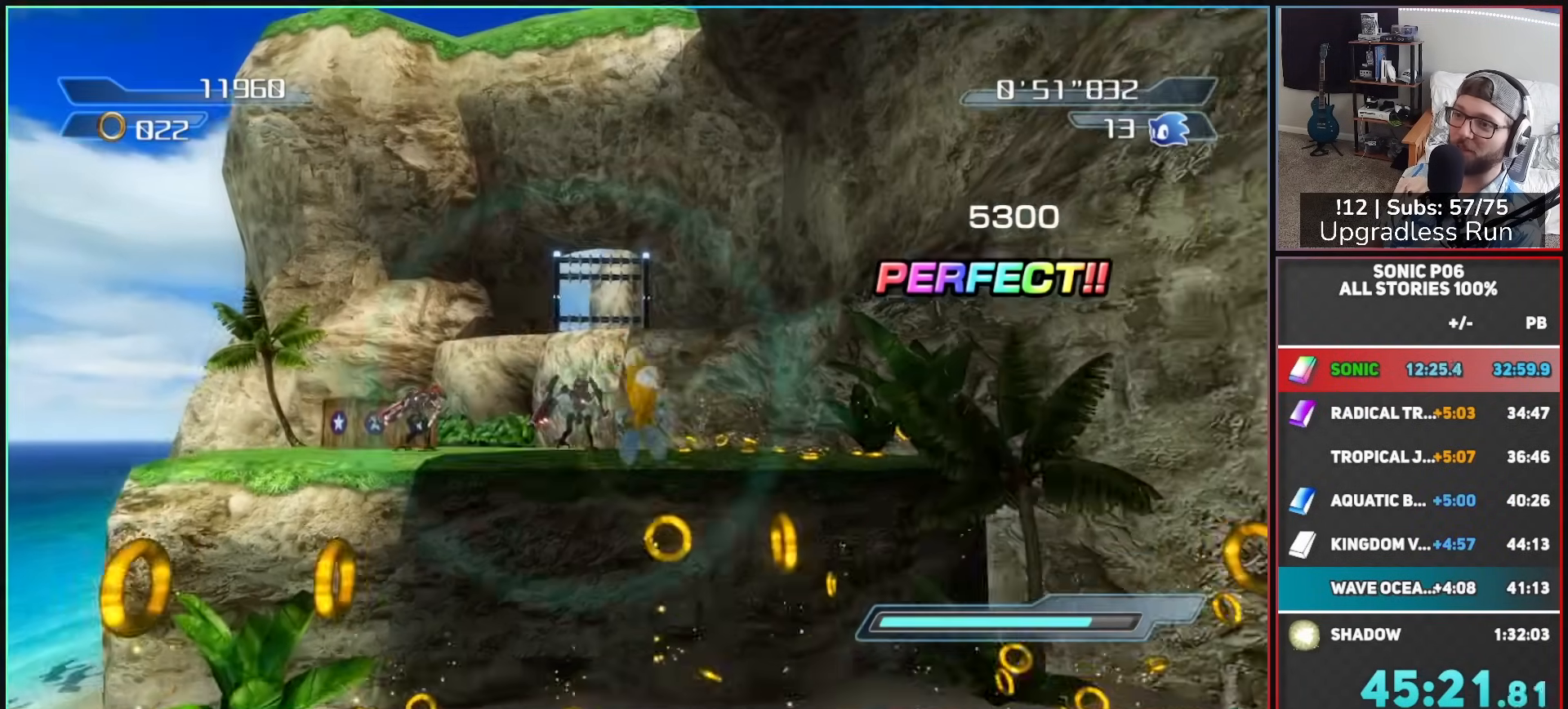
{"buttons": ["A"], "left_stick": "up-left", "right_stick": "center", "button_events": [[17, "X", "down"], [117, "X", "up"], [233, "X", "down"], [283, "X", "up"], [400, "X", "down"], [467, "X", "up"]]}
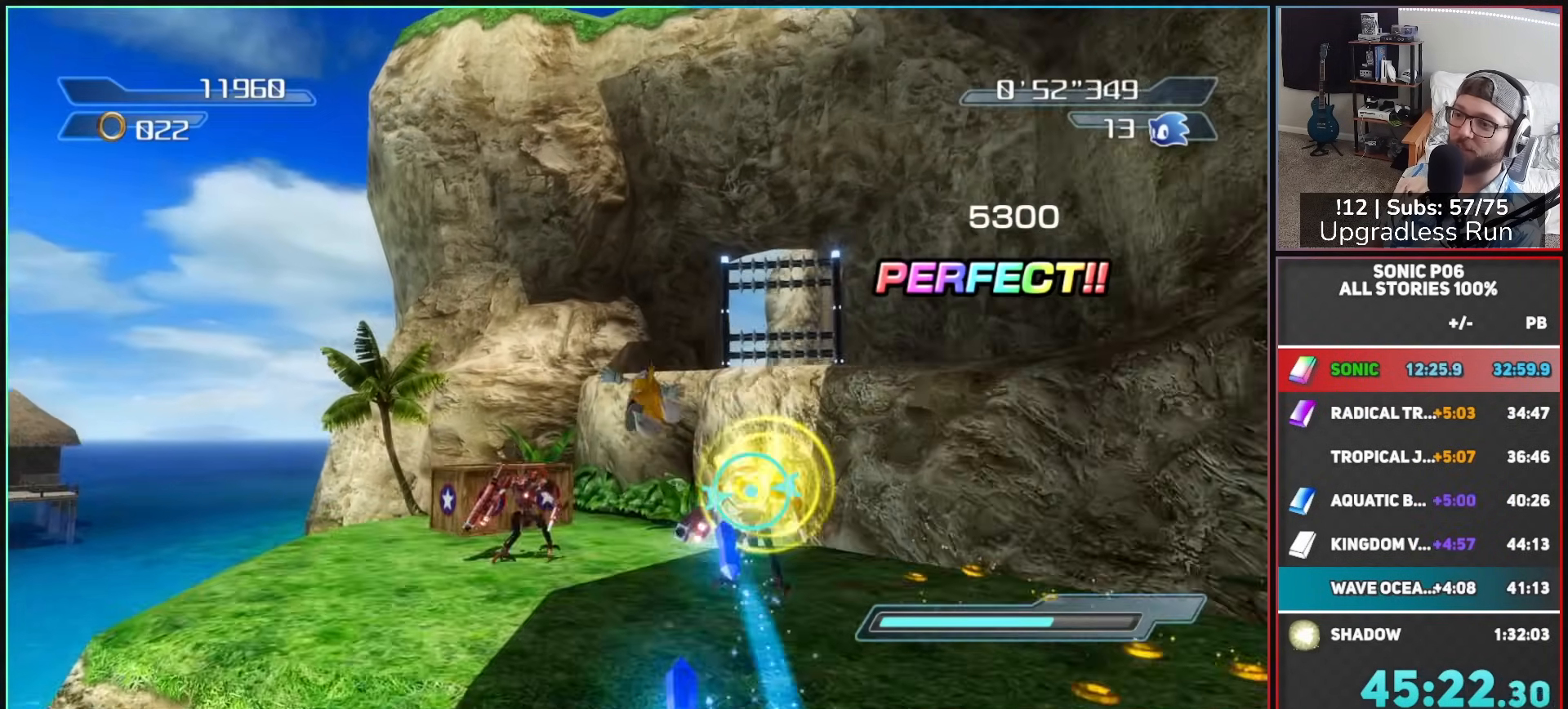
{"buttons": ["A"], "left_stick": "up-right", "right_stick": "center", "button_events": [[67, "X", "down"], [150, "X", "up"], [250, "X", "down"], [317, "X", "up"], [417, "X", "down"], [483, "X", "up"]]}
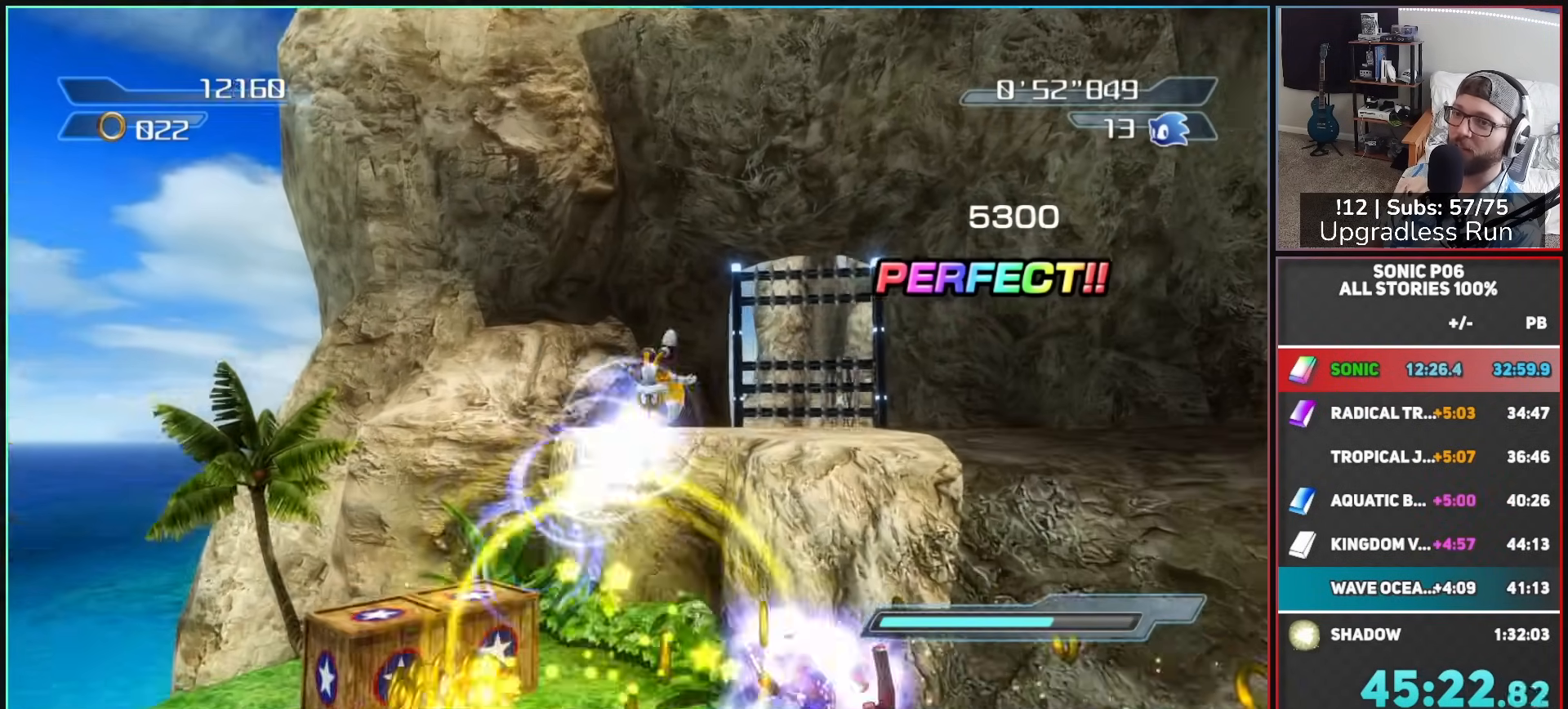
{"buttons": ["A"], "left_stick": "up", "right_stick": "center", "button_events": [[183, "A", "up"], [283, "A", "down"], [417, "A", "up"], [483, "A", "down"]]}
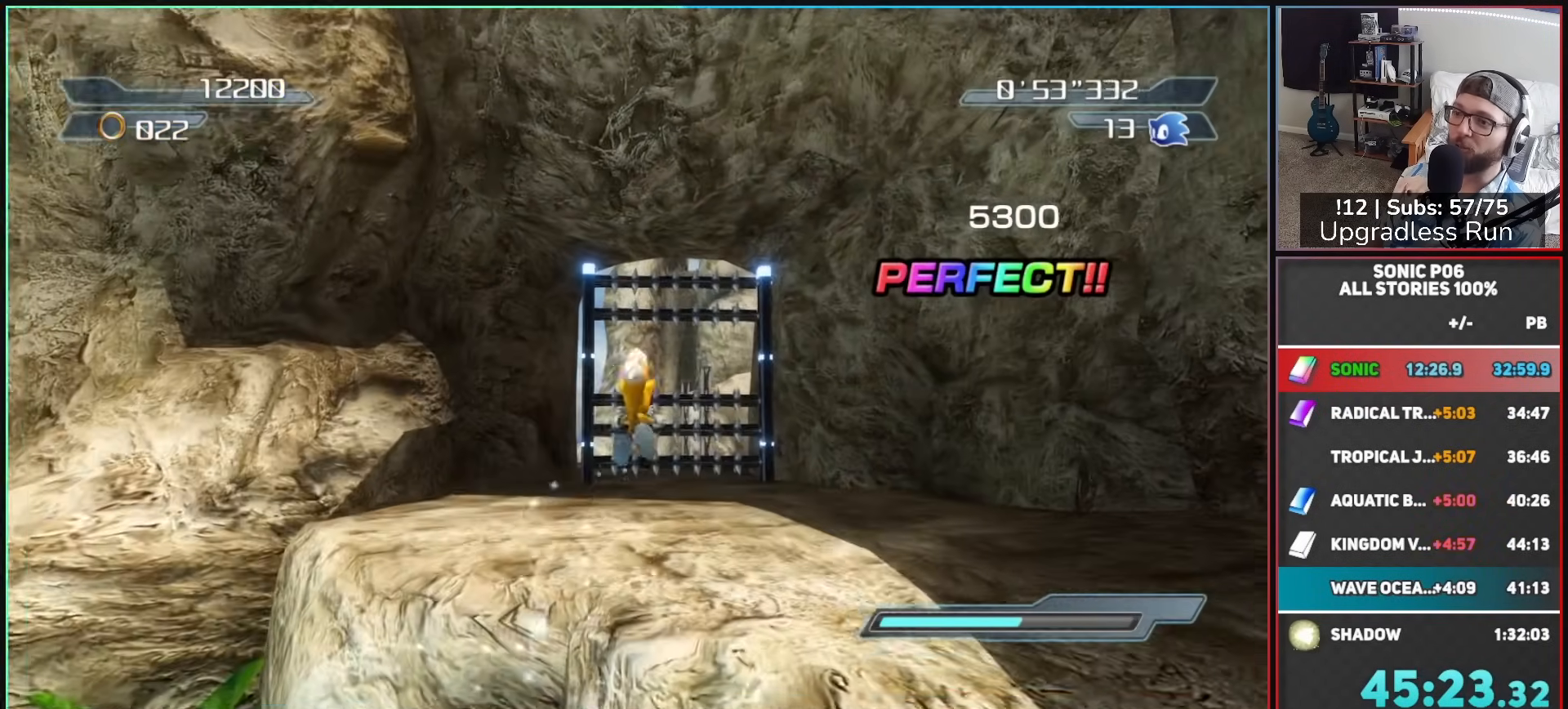
{"buttons": [], "left_stick": "up", "right_stick": "center", "button_events": [[67, "A", "up"], [167, "A", "down"], [250, "A", "up"], [367, "A", "down"], [467, "A", "up"]]}
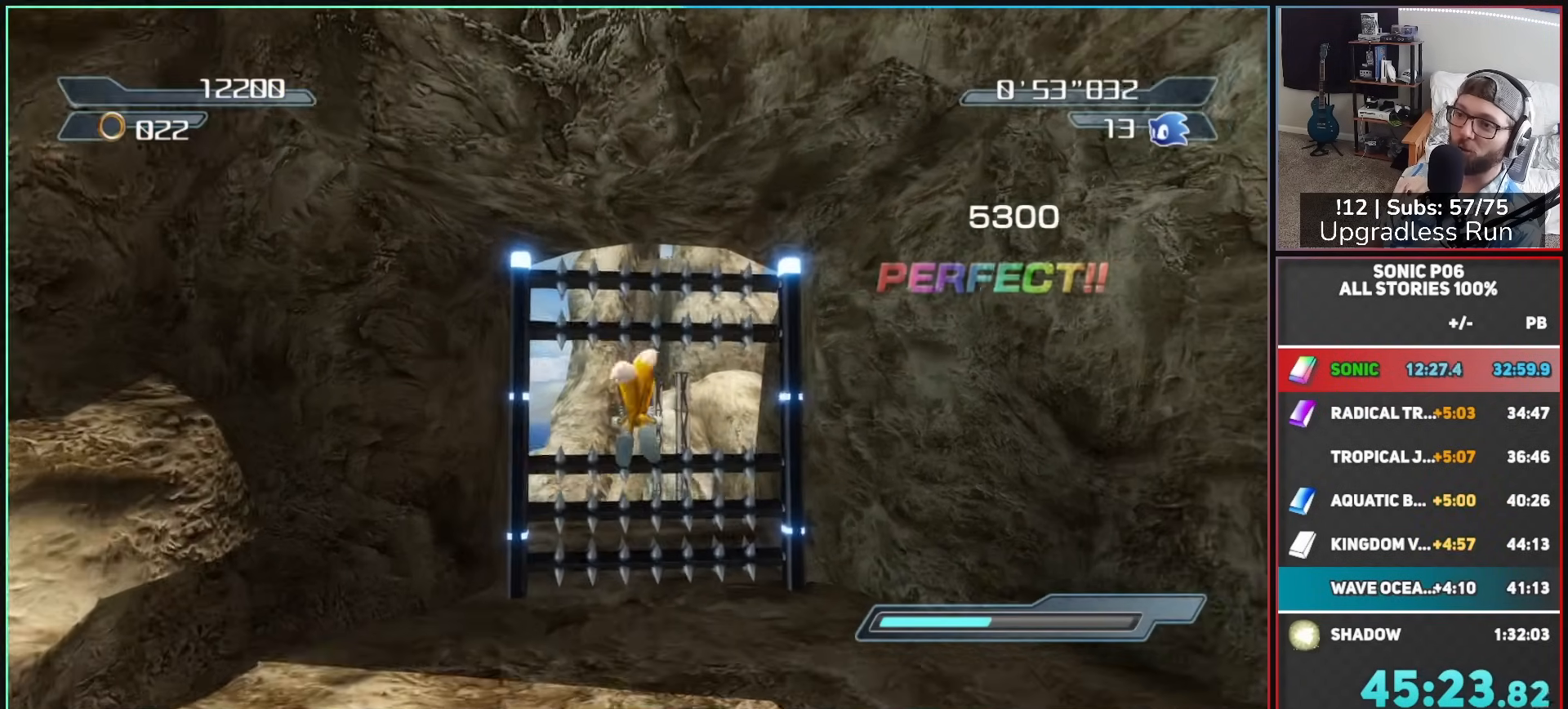
{"buttons": [], "left_stick": "up-right", "right_stick": "center", "button_events": [[83, "A", "down"], [167, "A", "up"]]}
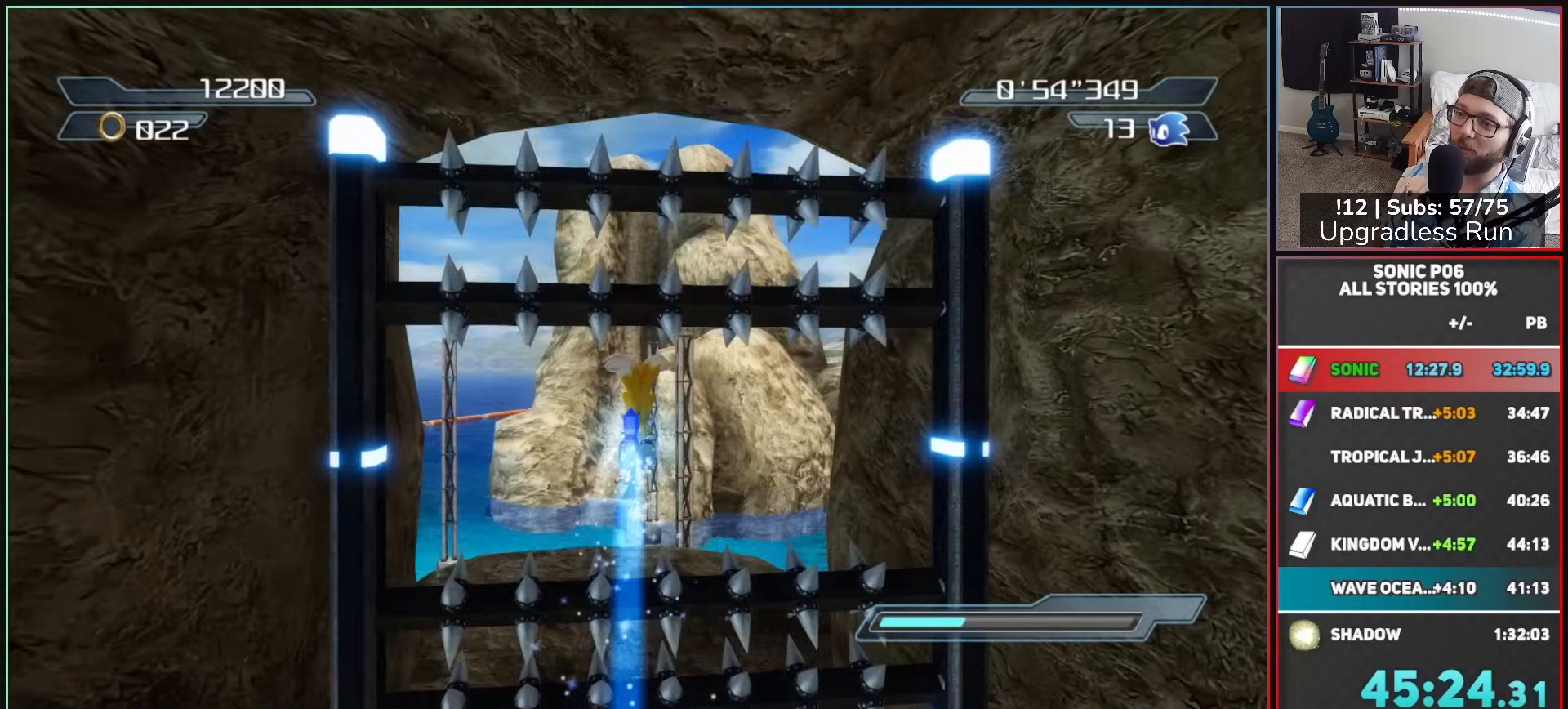
{"buttons": [], "left_stick": "up", "right_stick": "center", "button_events": []}
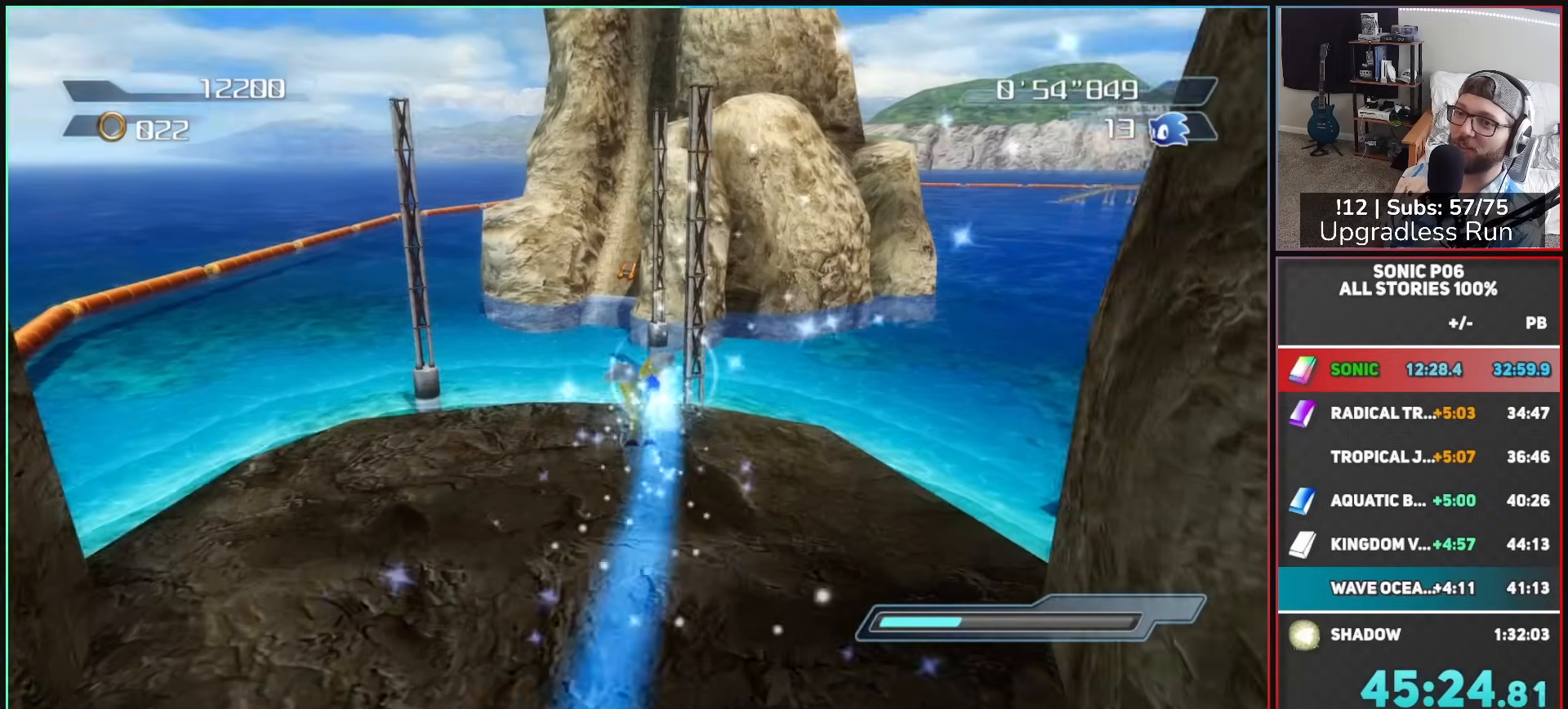
{"buttons": ["A"], "left_stick": "up", "right_stick": "center", "button_events": [[233, "A", "down"]]}
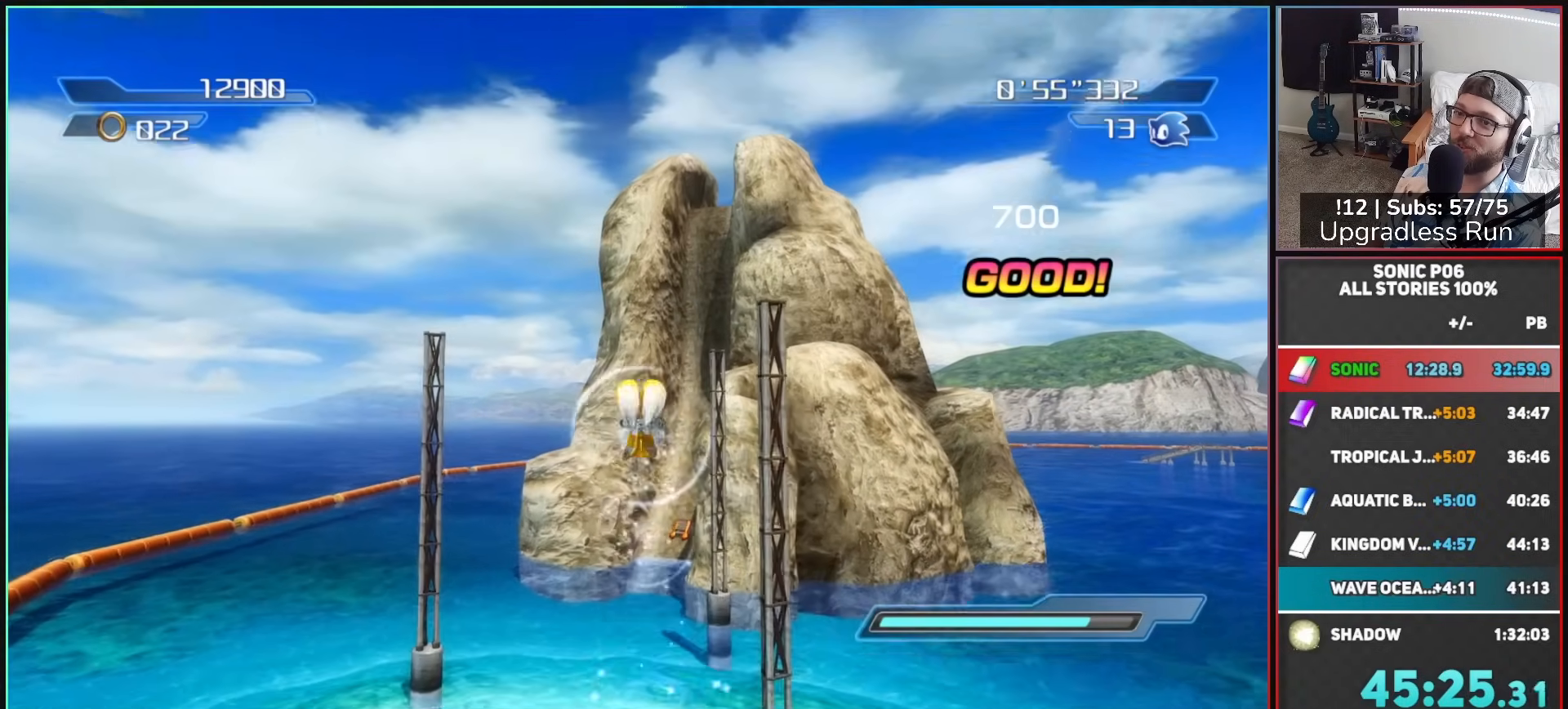
{"buttons": [], "left_stick": "up", "right_stick": "center", "button_events": [[83, "A", "up"], [183, "A", "down"], [267, "A", "up"], [383, "A", "down"], [433, "A", "up"]]}
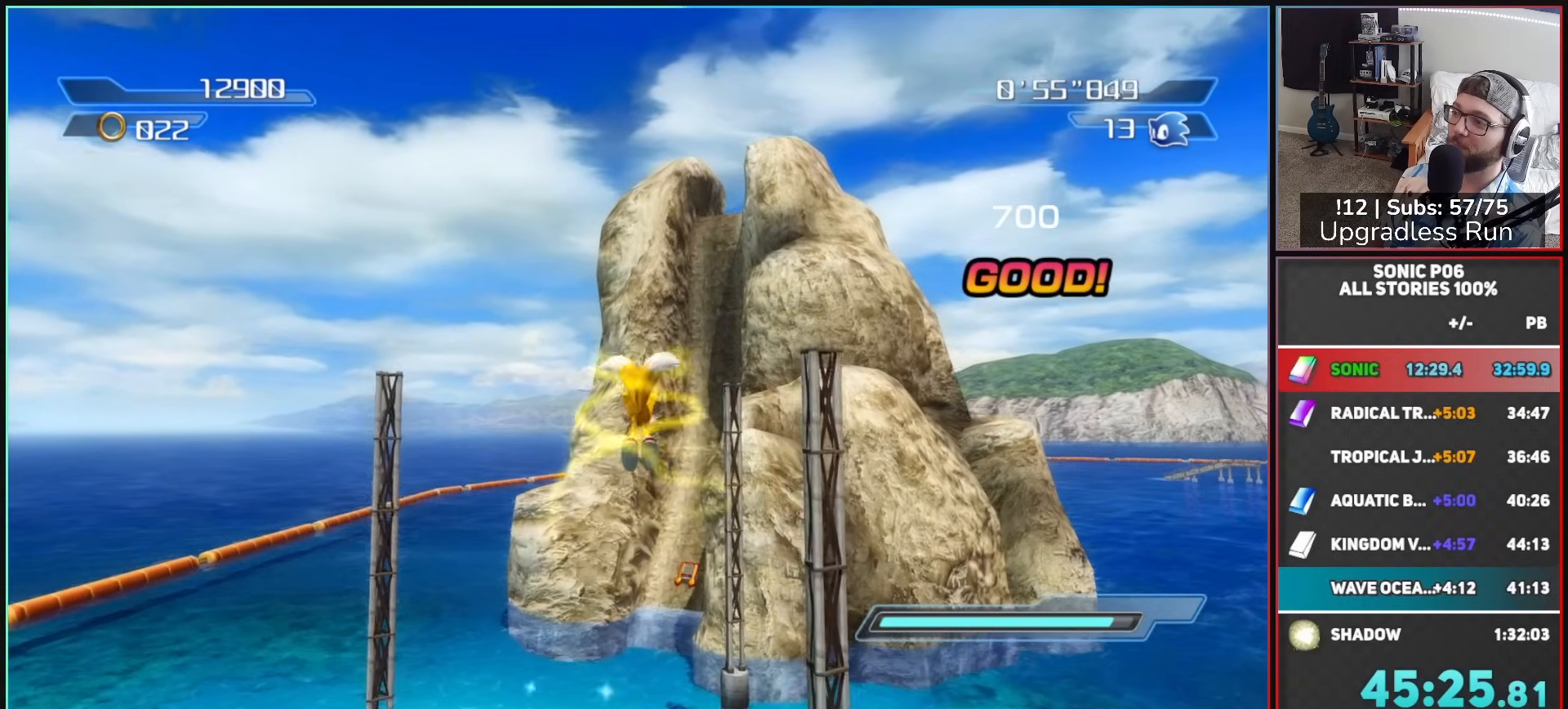
{"buttons": [], "left_stick": "up", "right_stick": "center", "button_events": [[50, "A", "down"], [117, "A", "up"], [200, "A", "down"], [300, "A", "up"], [383, "A", "down"], [433, "A", "up"]]}
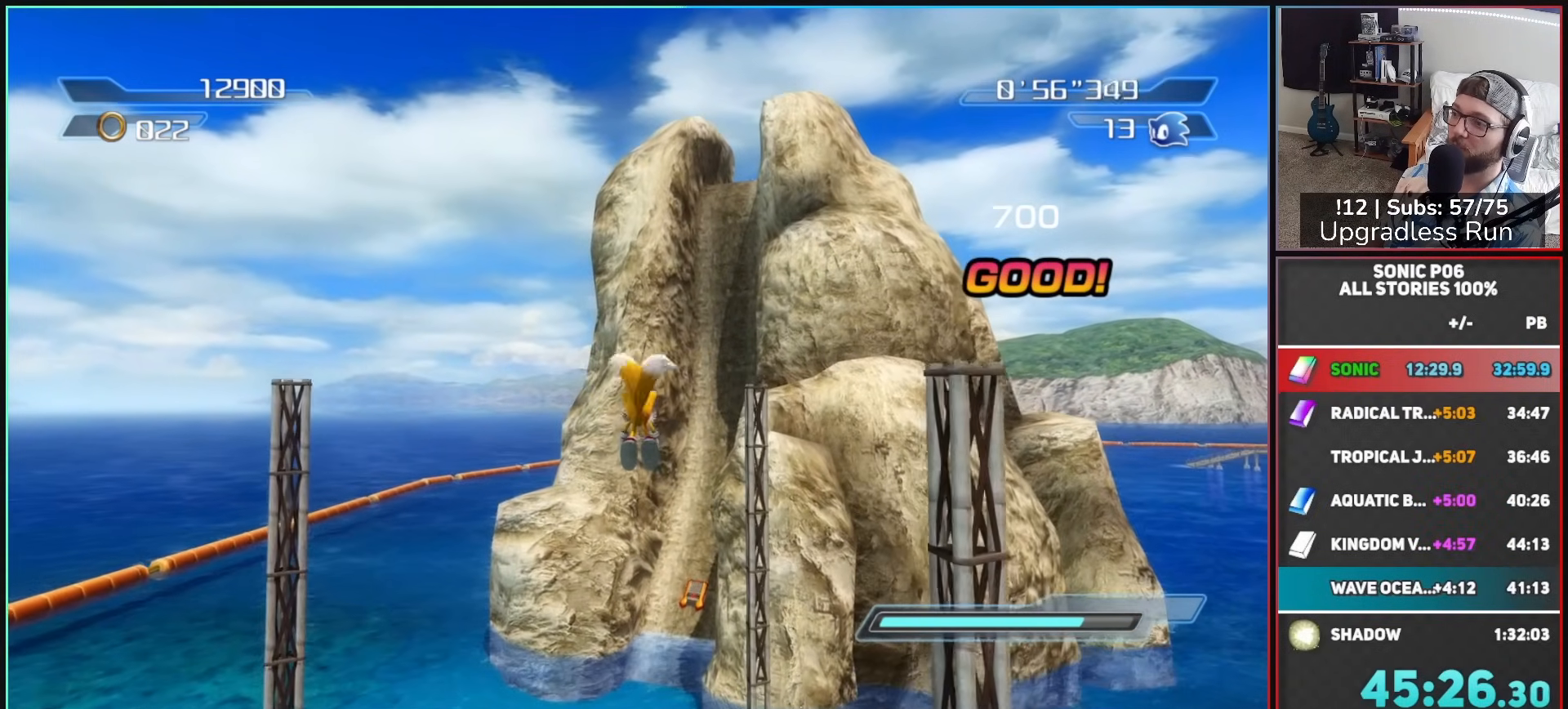
{"buttons": [], "left_stick": "up", "right_stick": "center", "button_events": [[33, "A", "down"], [100, "A", "up"], [200, "A", "down"], [267, "A", "up"], [383, "A", "down"], [433, "A", "up"]]}
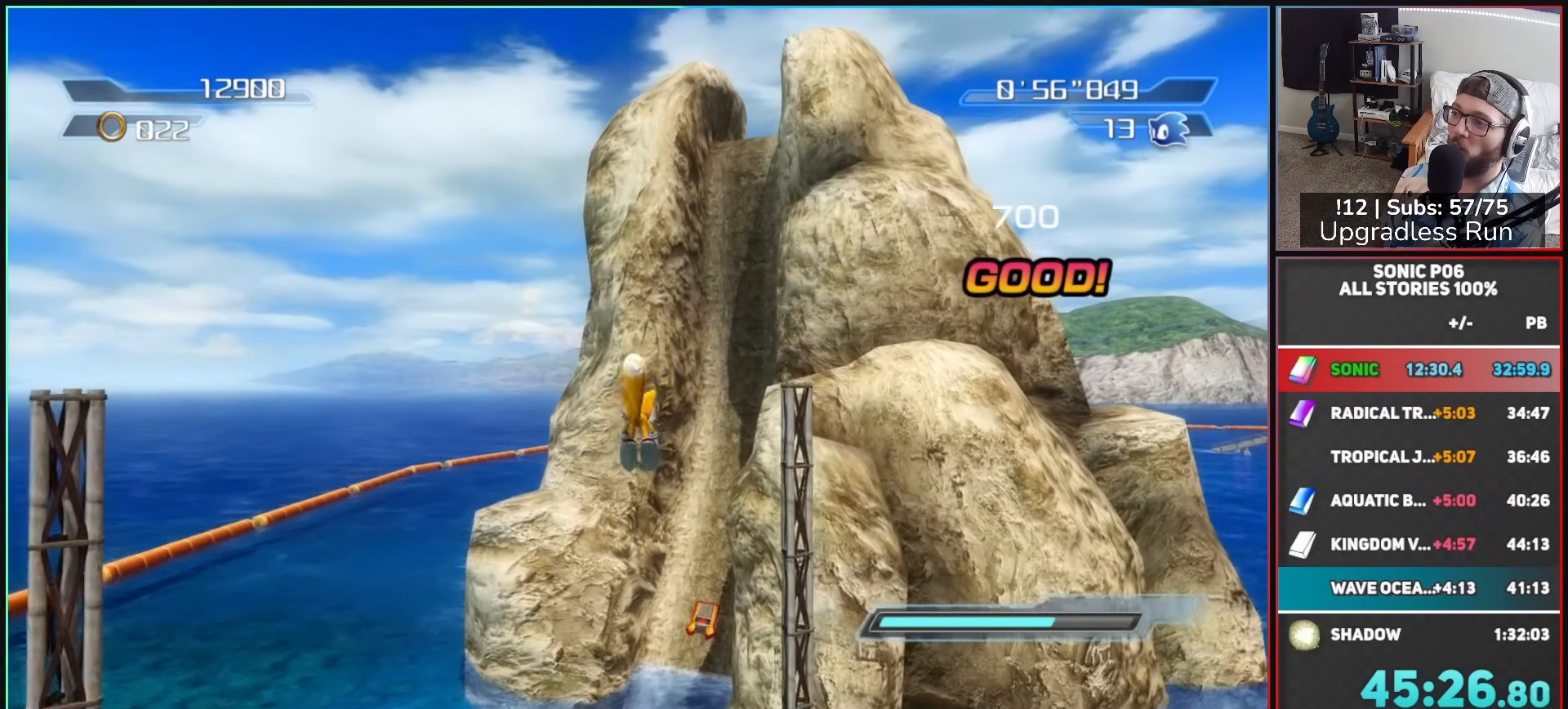
{"buttons": ["A"], "left_stick": "up", "right_stick": "center", "button_events": [[67, "A", "down"], [150, "A", "up"], [233, "A", "down"], [317, "A", "up"], [467, "A", "down"]]}
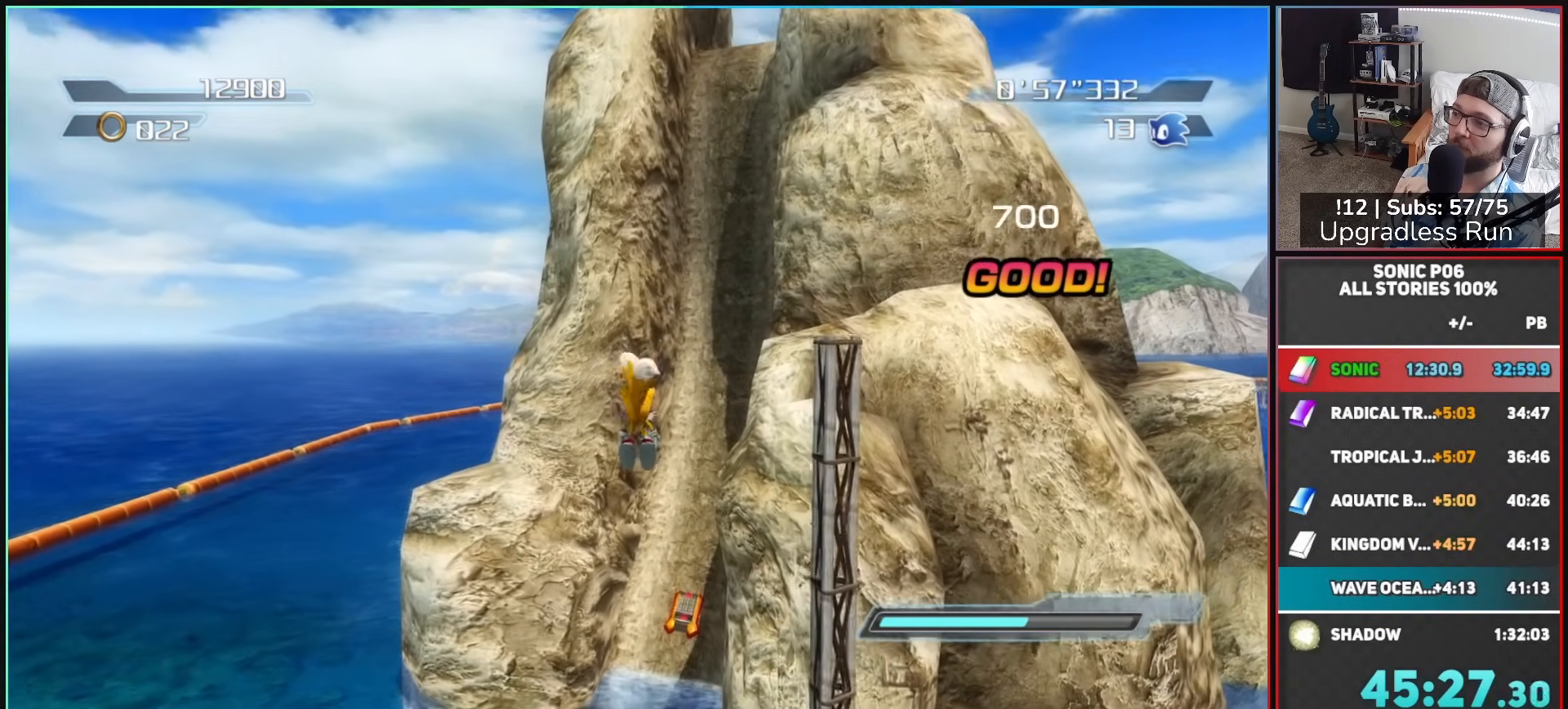
{"buttons": [], "left_stick": "up", "right_stick": "center", "button_events": [[33, "A", "up"], [150, "A", "down"], [233, "A", "up"], [350, "A", "down"], [433, "A", "up"]]}
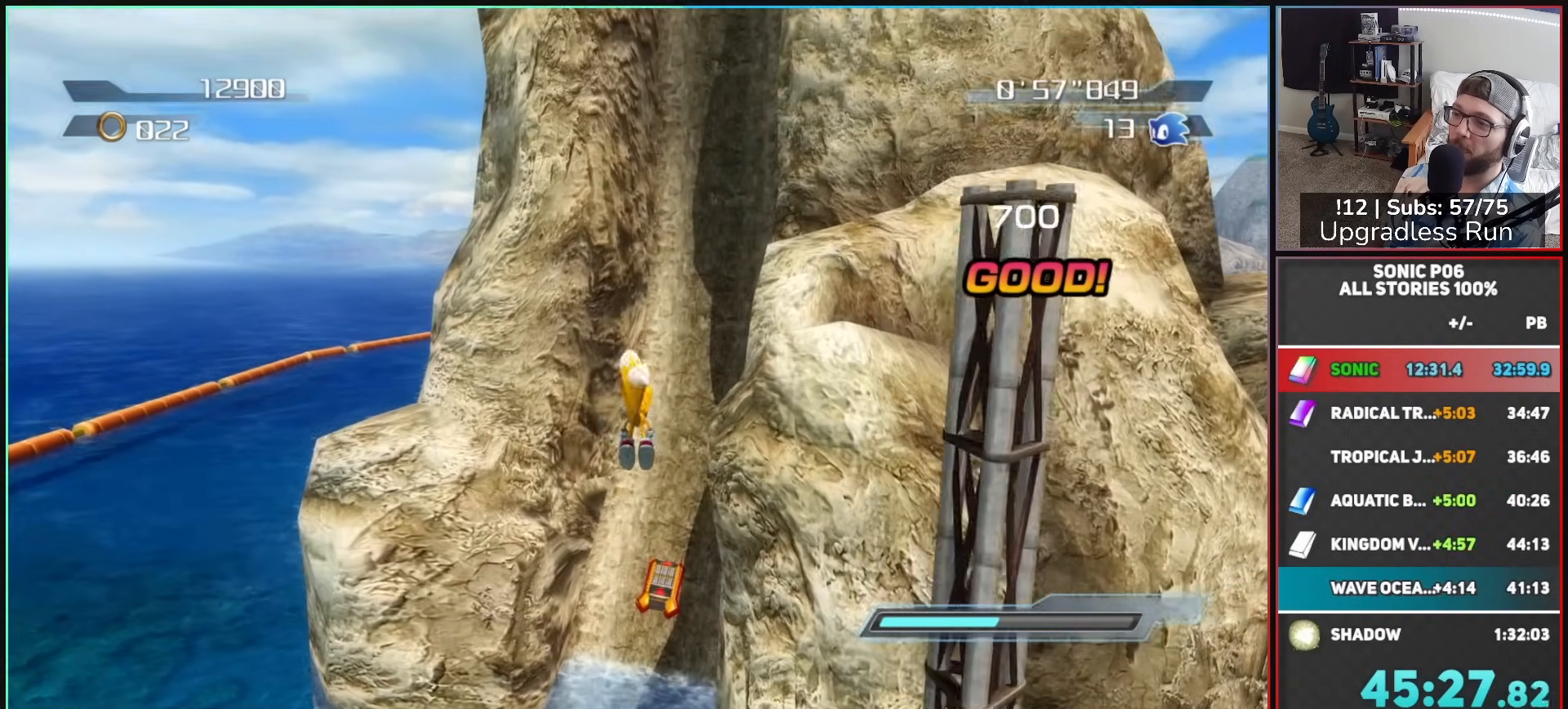
{"buttons": [], "left_stick": "up", "right_stick": "center", "button_events": [[50, "A", "down"], [100, "A", "up"]]}
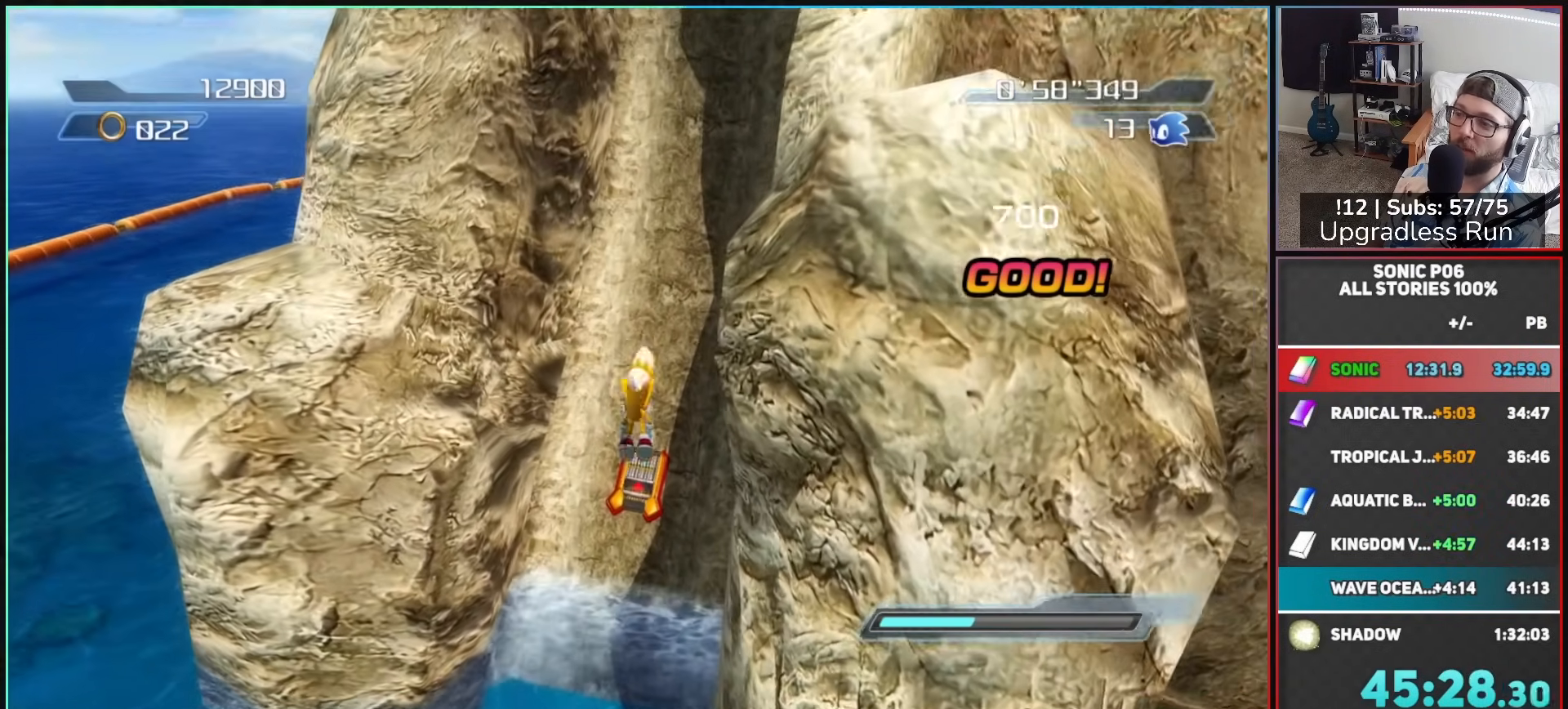
{"buttons": ["A"], "left_stick": "up", "right_stick": "center", "button_events": [[17, "A", "down"], [100, "A", "up"], [217, "A", "down"], [317, "A", "up"], [433, "A", "down"]]}
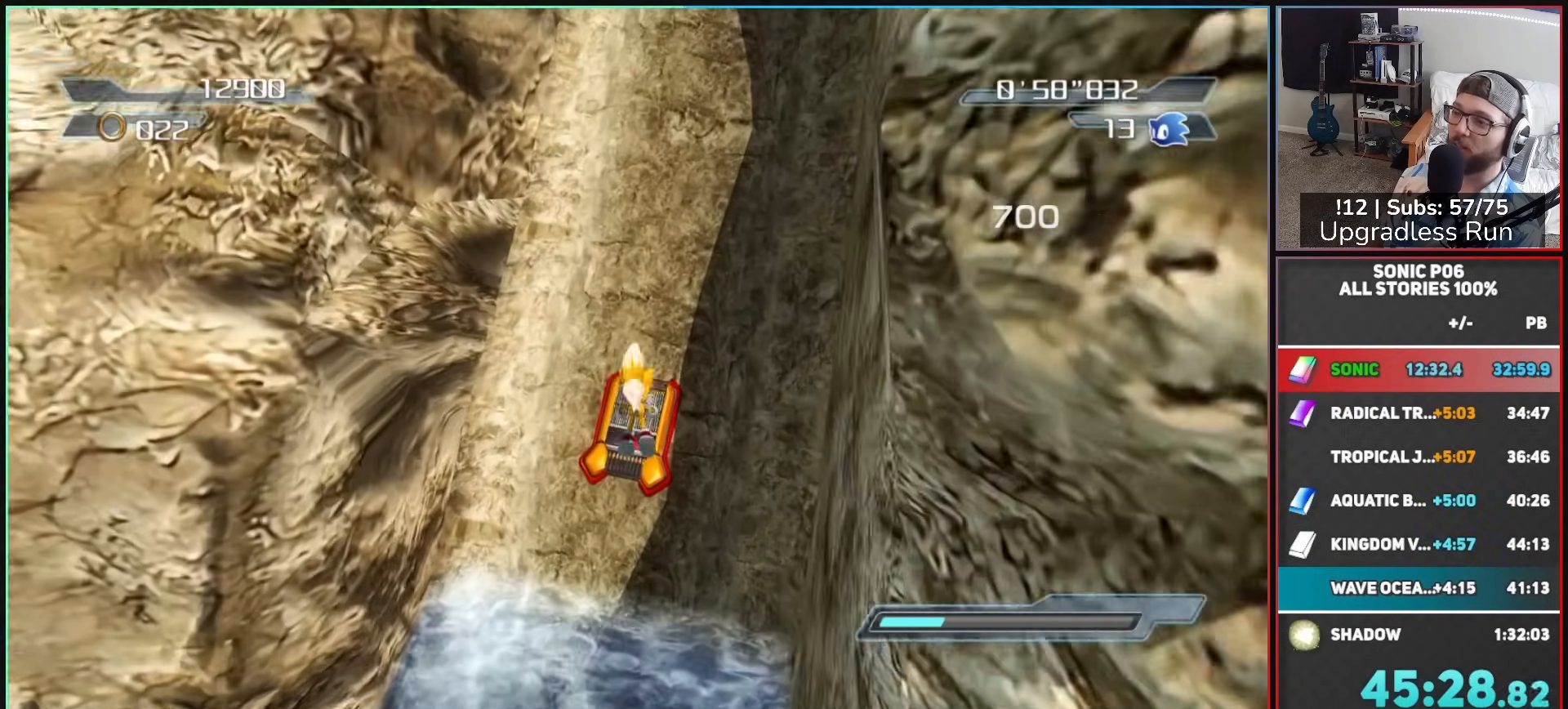
{"buttons": [], "left_stick": "up", "right_stick": "center", "button_events": [[33, "A", "up"]]}
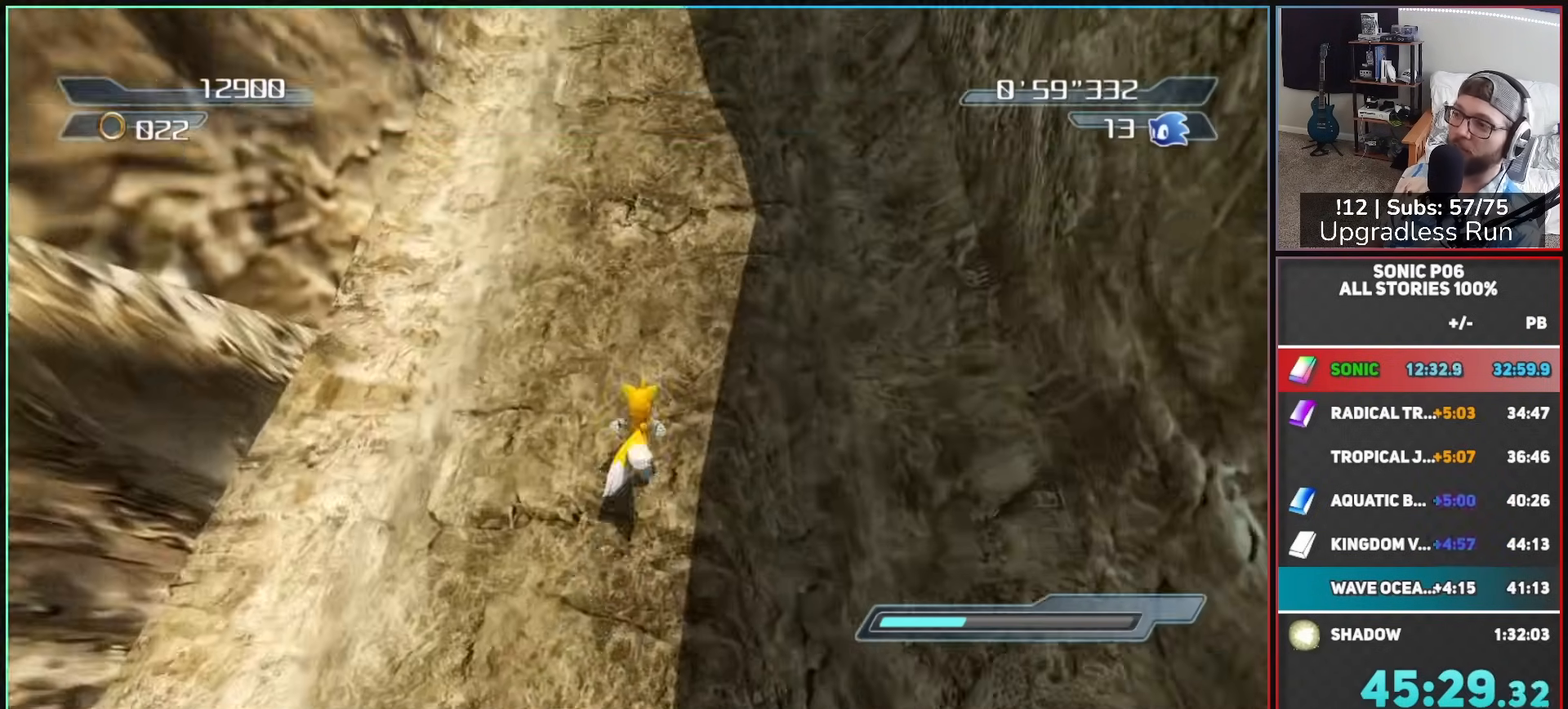
{"buttons": [], "left_stick": "center", "right_stick": "center", "button_events": []}